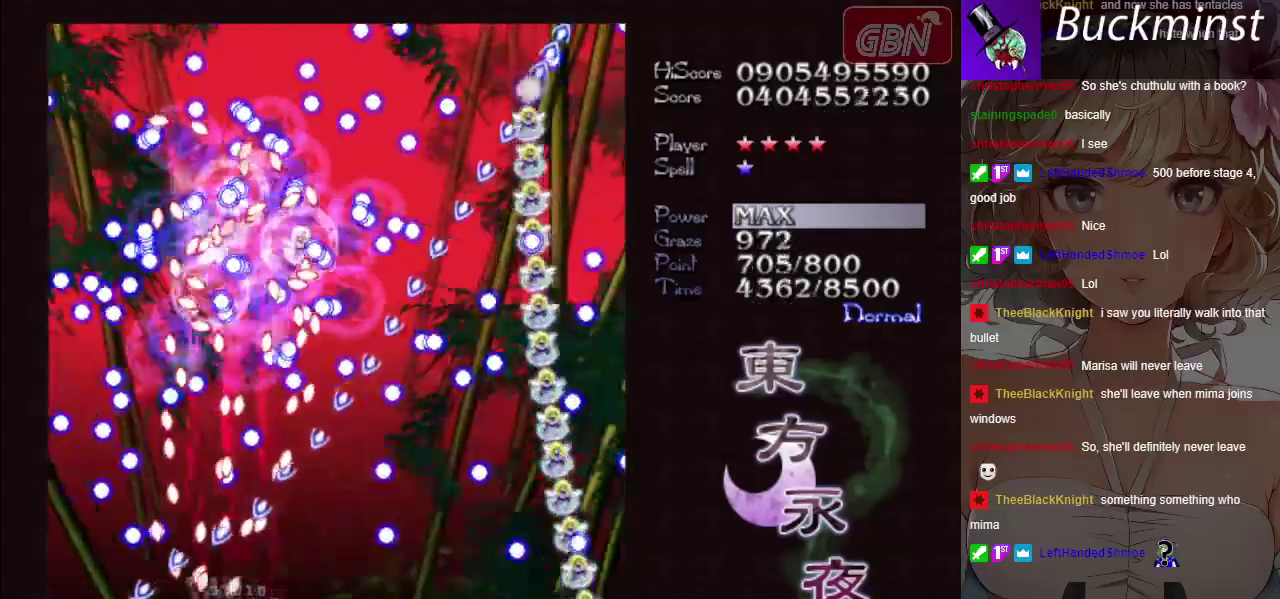
Gameplay with a controller (Xbox layout); each line is a JSON object with the inputs held at the frame after it (dt_ms = milliseconds from this image to that frame). "button_events" lists button changes between this image and that frame as [ms after this image, input, new state], when the widget could be followed in between (sticks are given only as held states). Not read: L3 R3 right_stick.
{"dt_ms": 500, "buttons": ["A", "X"], "left_stick": "center", "button_events": []}
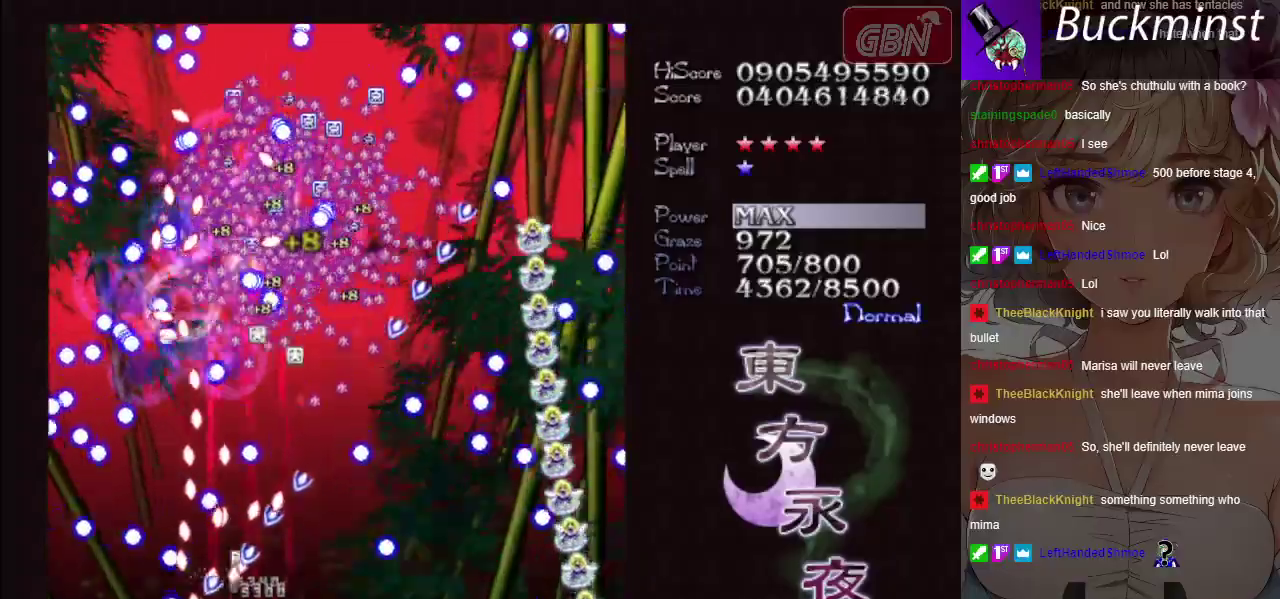
{"dt_ms": 500, "buttons": ["A", "X"], "left_stick": "center", "button_events": []}
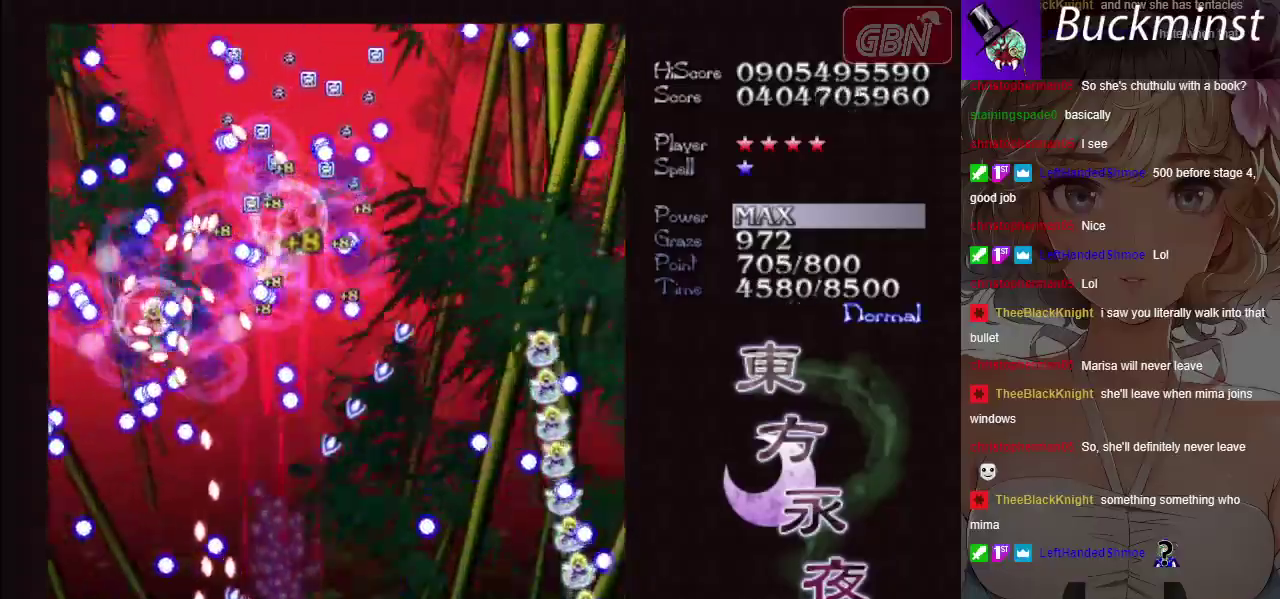
{"dt_ms": 500, "buttons": ["A", "X"], "left_stick": "down-right", "button_events": []}
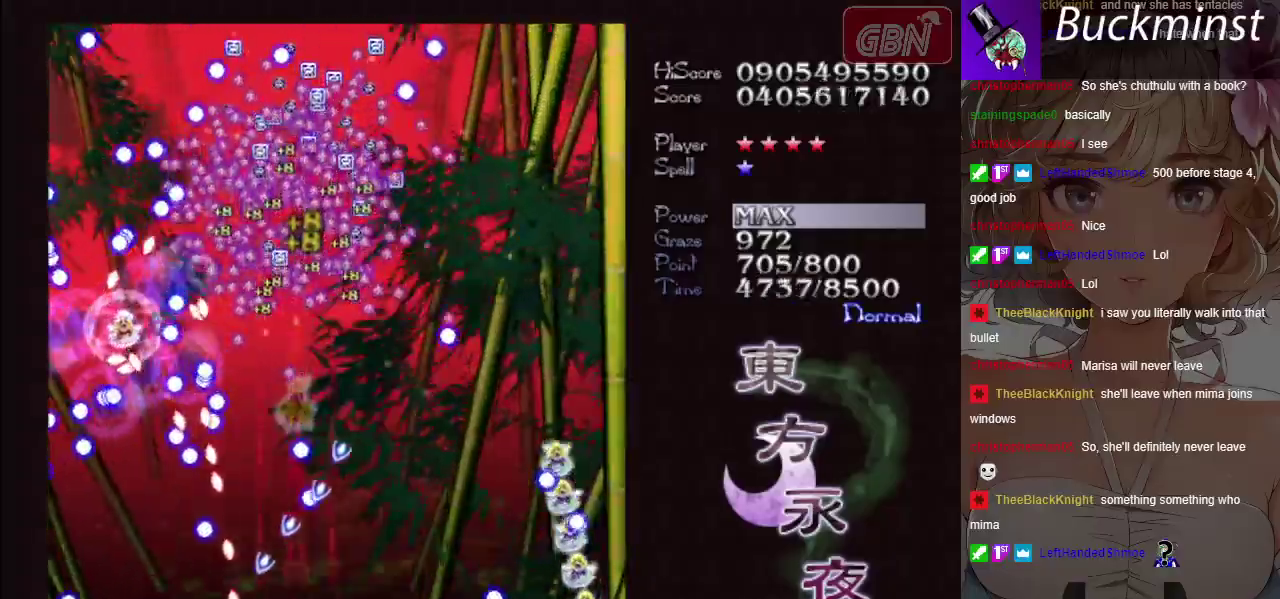
{"dt_ms": 500, "buttons": ["A", "X"], "left_stick": "down-right", "button_events": []}
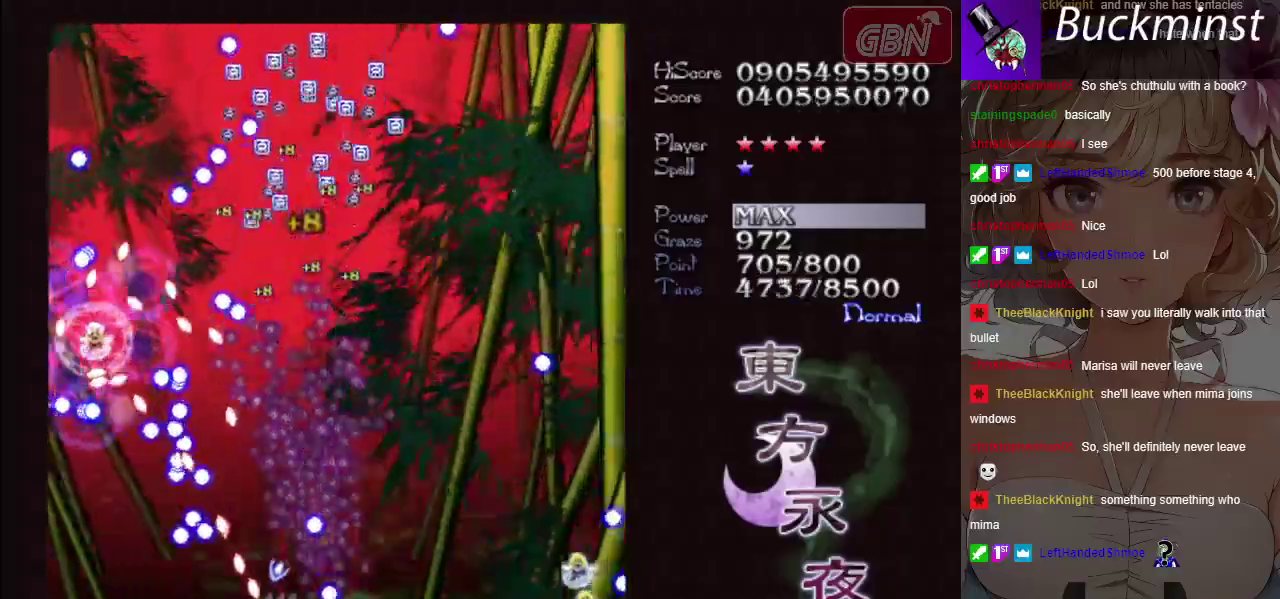
{"dt_ms": 400, "buttons": ["A", "X"], "left_stick": "up-right", "button_events": []}
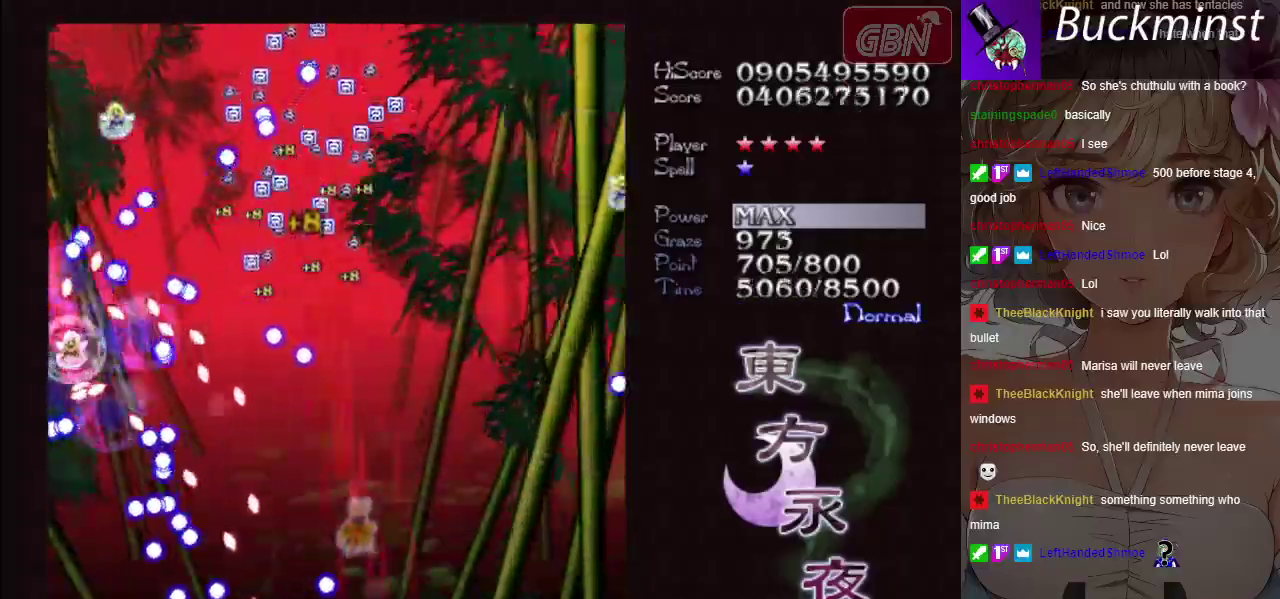
{"dt_ms": 700, "buttons": ["A"], "left_stick": "down-right", "button_events": [[33, "X", "up"]]}
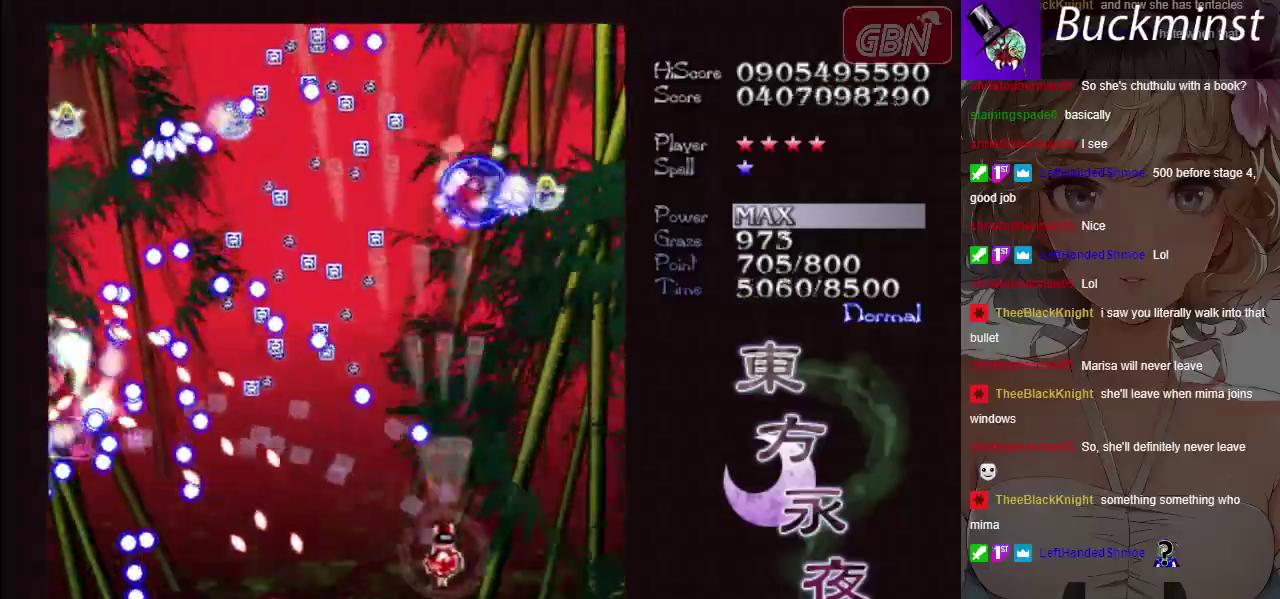
{"dt_ms": 200, "buttons": ["A", "X"], "left_stick": "down-left", "button_events": [[100, "X", "down"]]}
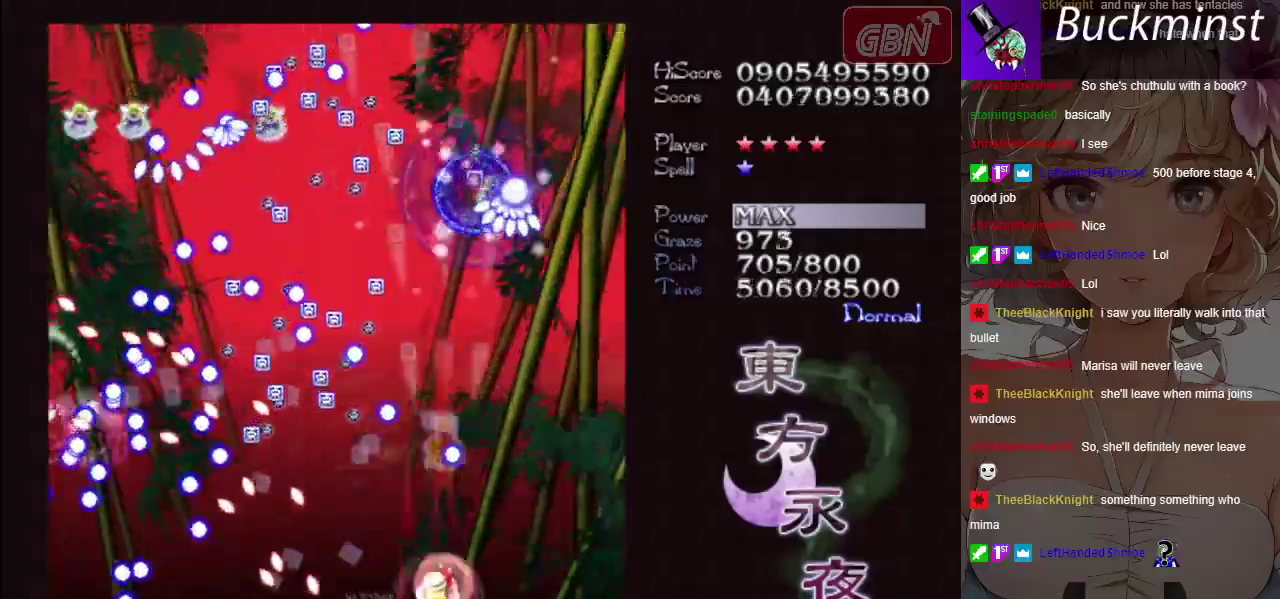
{"dt_ms": 700, "buttons": ["A", "X"], "left_stick": "right", "button_events": []}
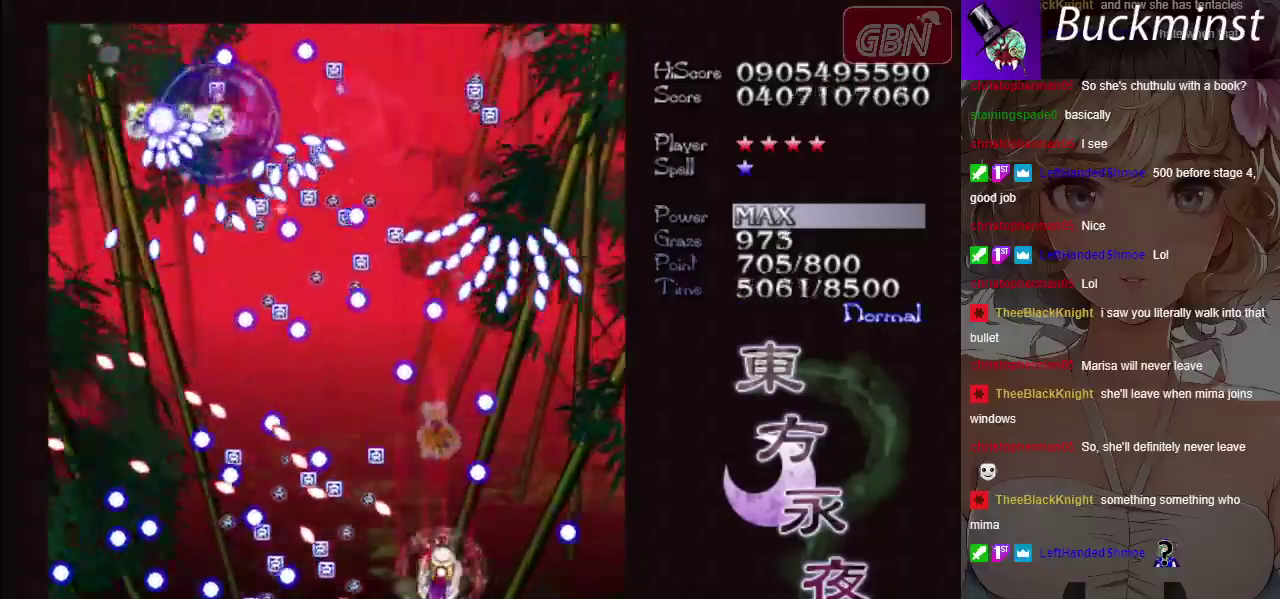
{"dt_ms": 500, "buttons": ["A", "X"], "left_stick": "center", "button_events": []}
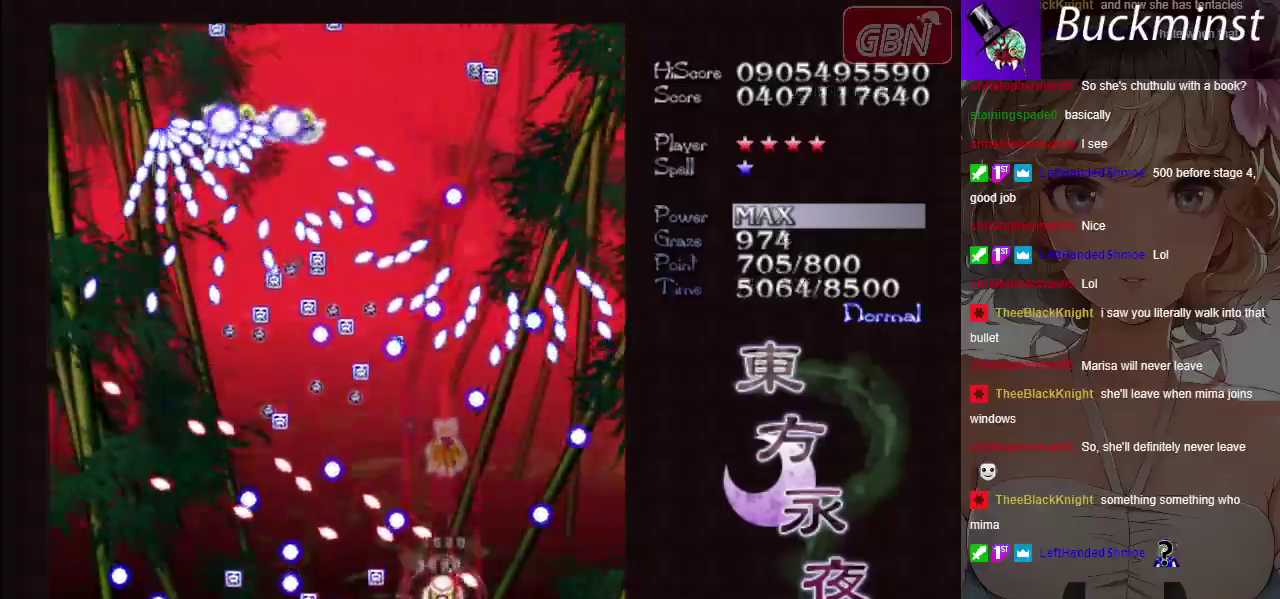
{"dt_ms": 500, "buttons": ["A", "X"], "left_stick": "down", "button_events": []}
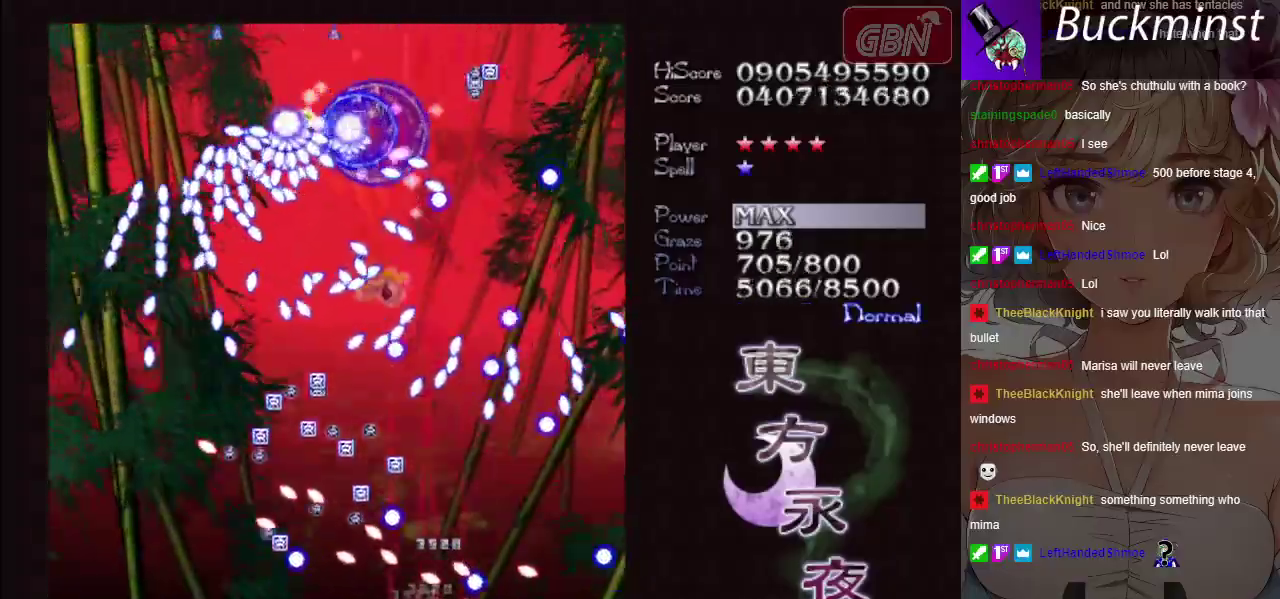
{"dt_ms": 500, "buttons": ["A", "X"], "left_stick": "center", "button_events": []}
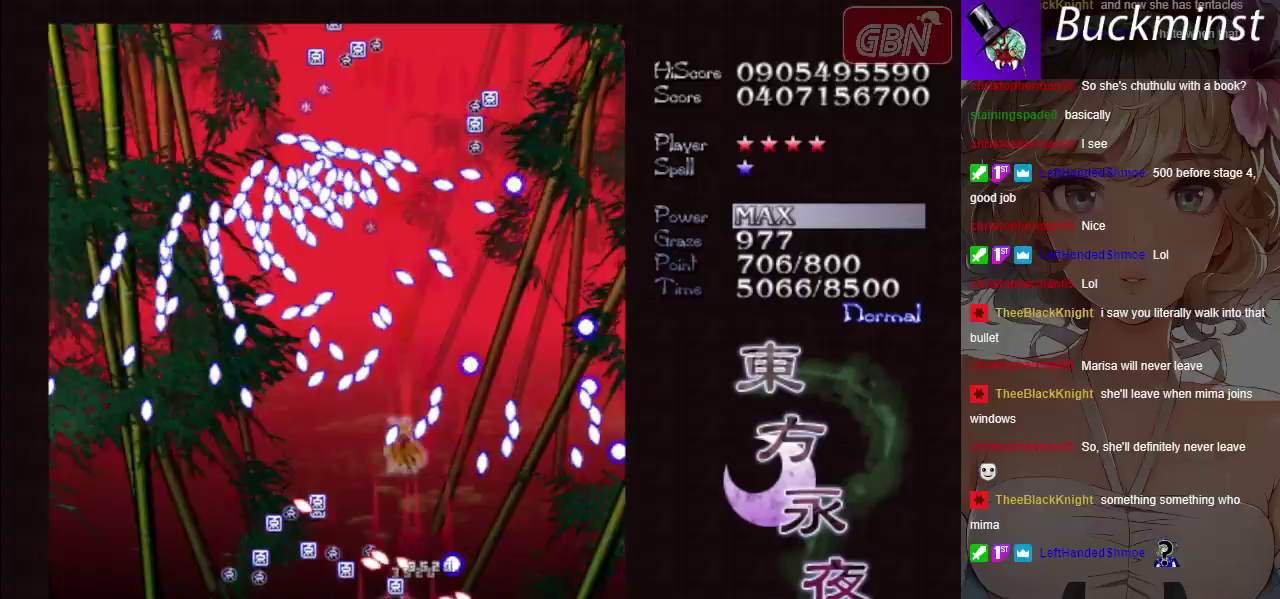
{"dt_ms": 500, "buttons": ["A", "X"], "left_stick": "down-left", "button_events": []}
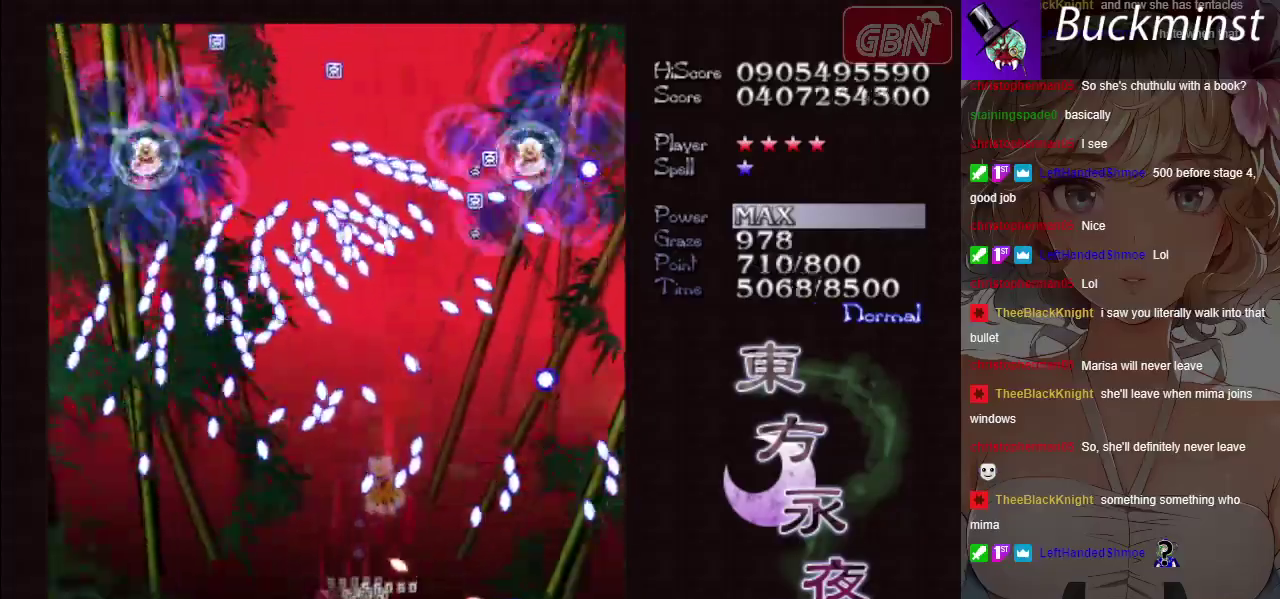
{"dt_ms": 400, "buttons": ["A", "X"], "left_stick": "down-right", "button_events": []}
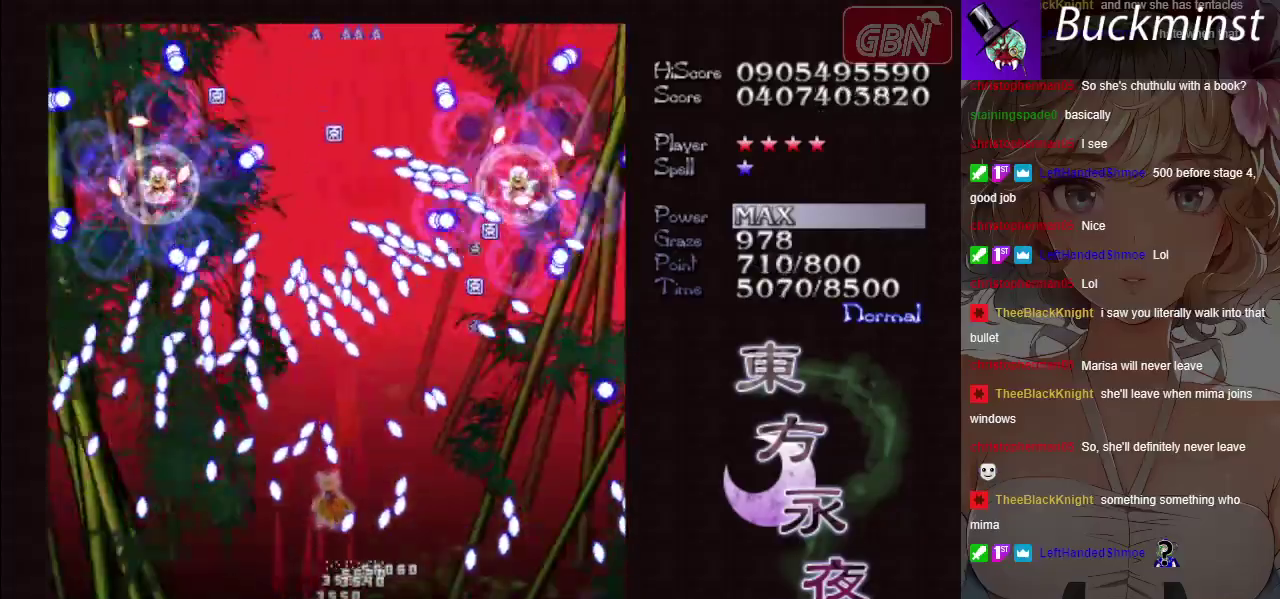
{"dt_ms": 600, "buttons": ["A", "X"], "left_stick": "center", "button_events": []}
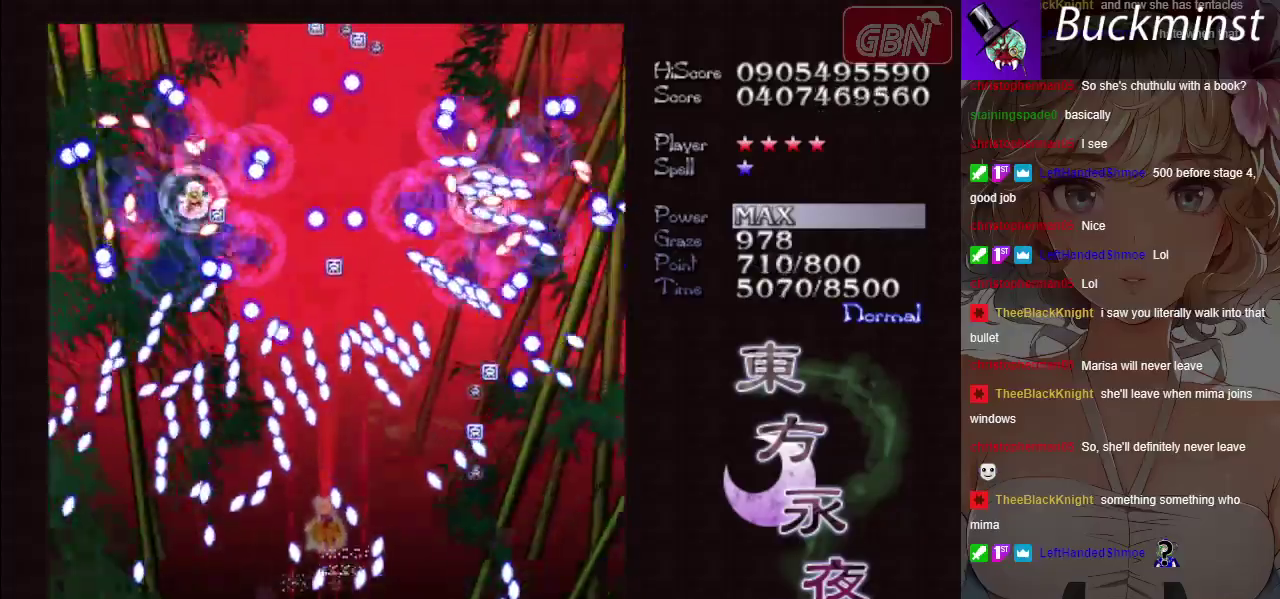
{"dt_ms": 400, "buttons": ["A", "X"], "left_stick": "down-left", "button_events": []}
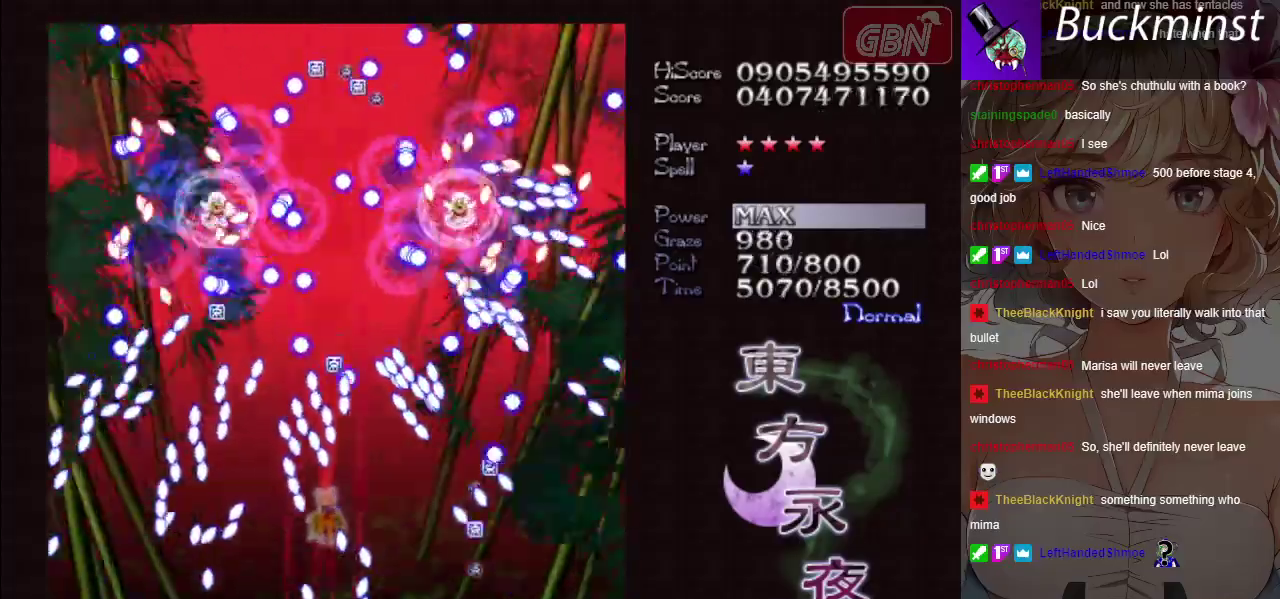
{"dt_ms": 600, "buttons": ["A", "X"], "left_stick": "center", "button_events": []}
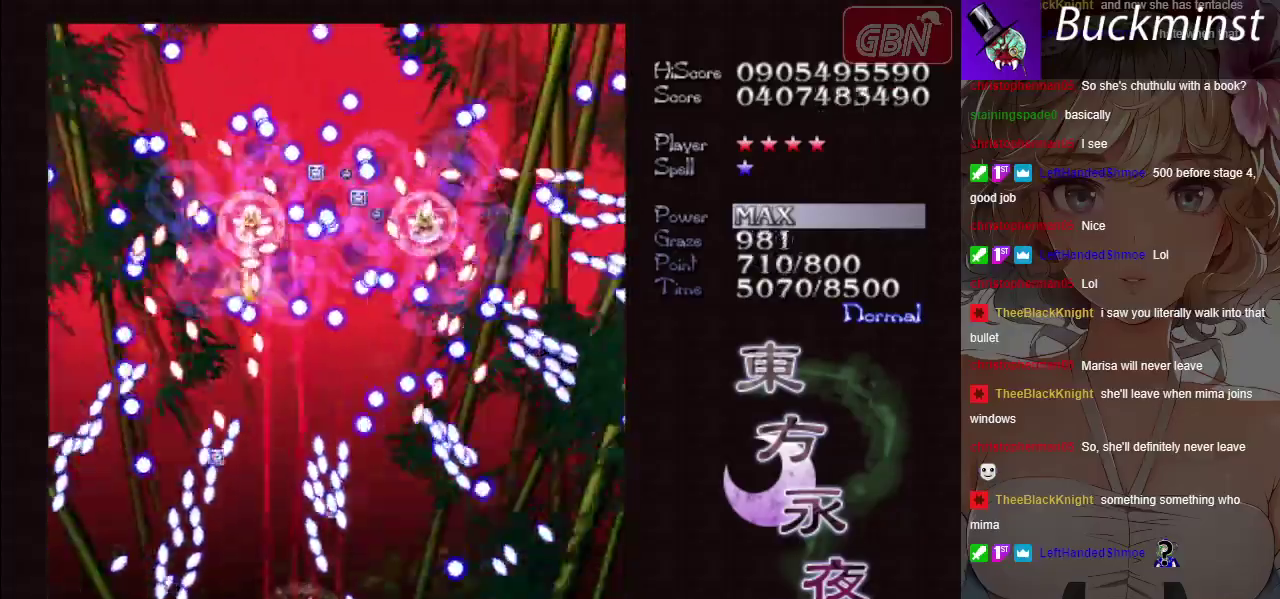
{"dt_ms": 500, "buttons": ["A", "X"], "left_stick": "center", "button_events": []}
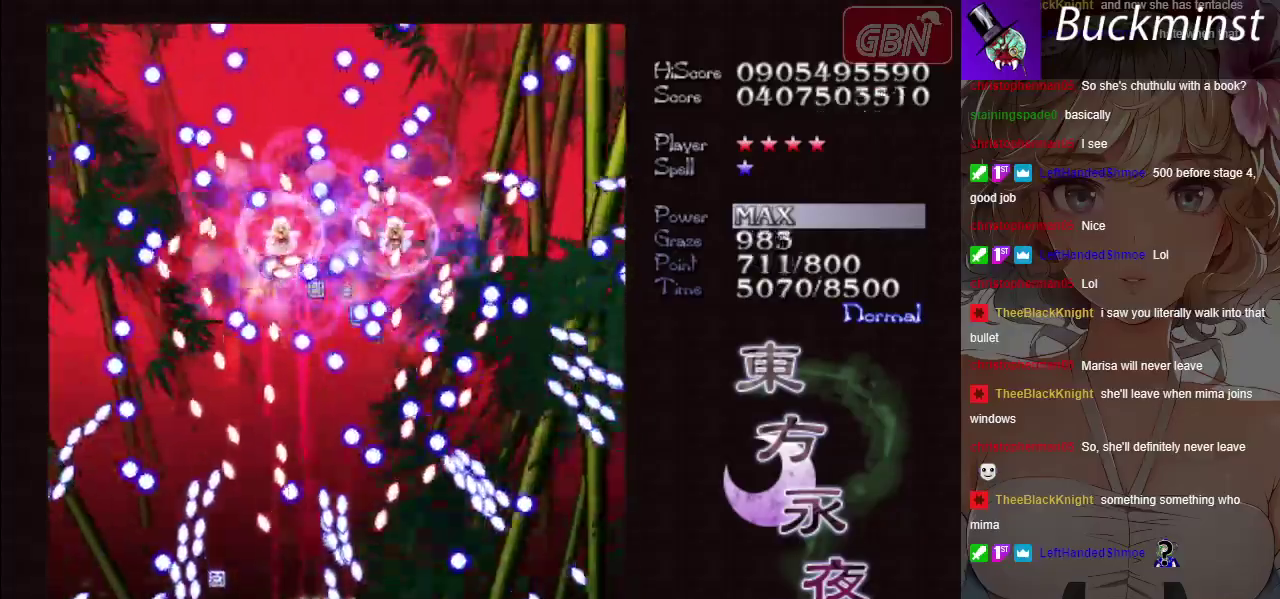
{"dt_ms": 400, "buttons": ["A", "X"], "left_stick": "left", "button_events": []}
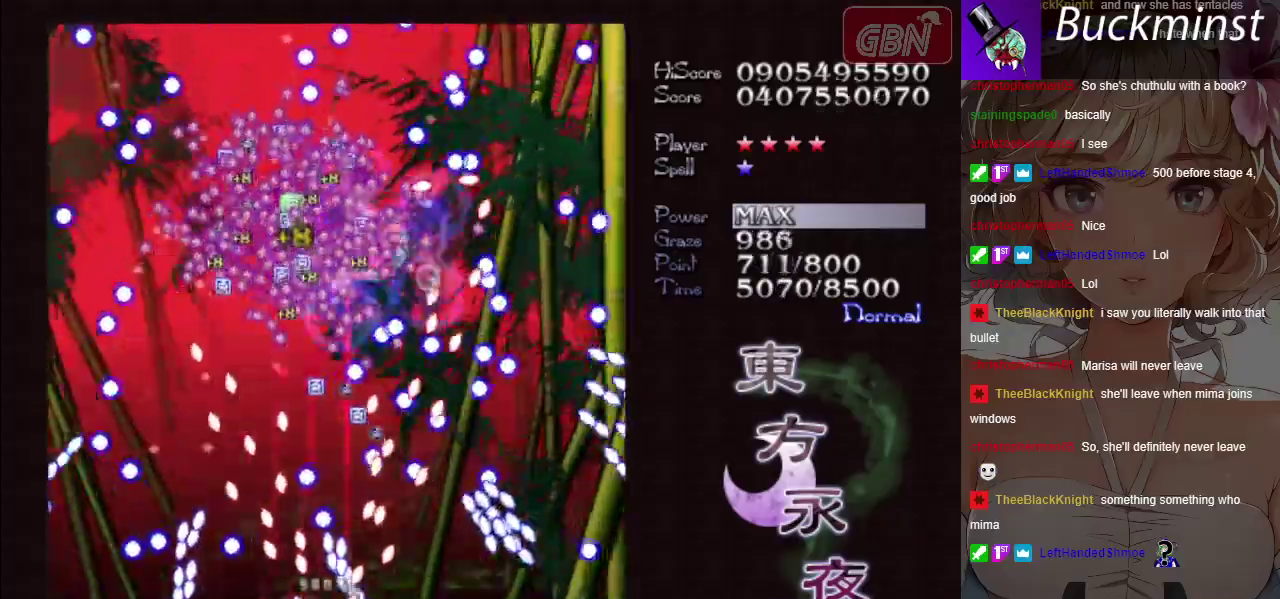
{"dt_ms": 600, "buttons": ["A", "X"], "left_stick": "center", "button_events": []}
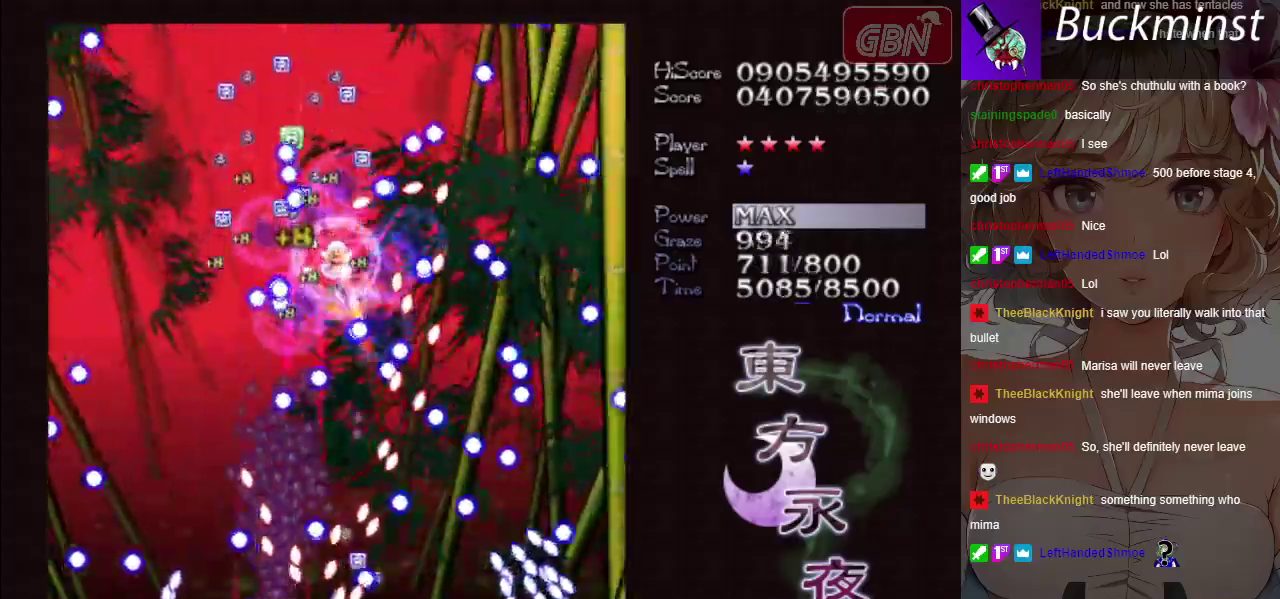
{"dt_ms": 500, "buttons": ["A", "X"], "left_stick": "center", "button_events": []}
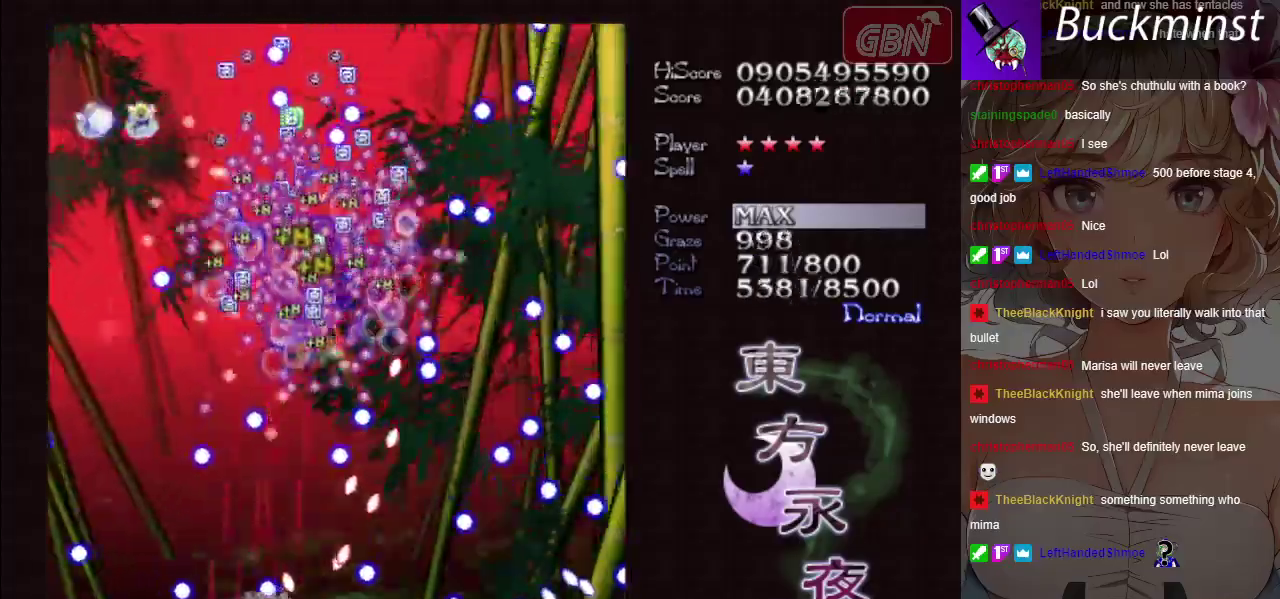
{"dt_ms": 500, "buttons": ["A", "X"], "left_stick": "up", "button_events": []}
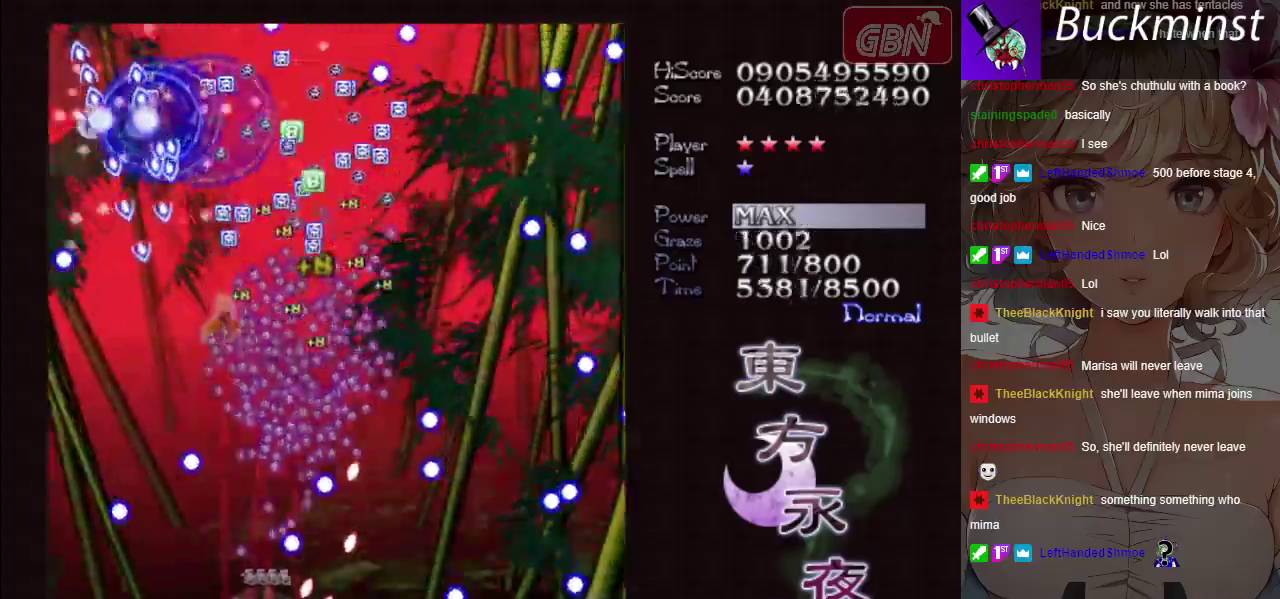
{"dt_ms": 400, "buttons": ["A", "X"], "left_stick": "up", "button_events": []}
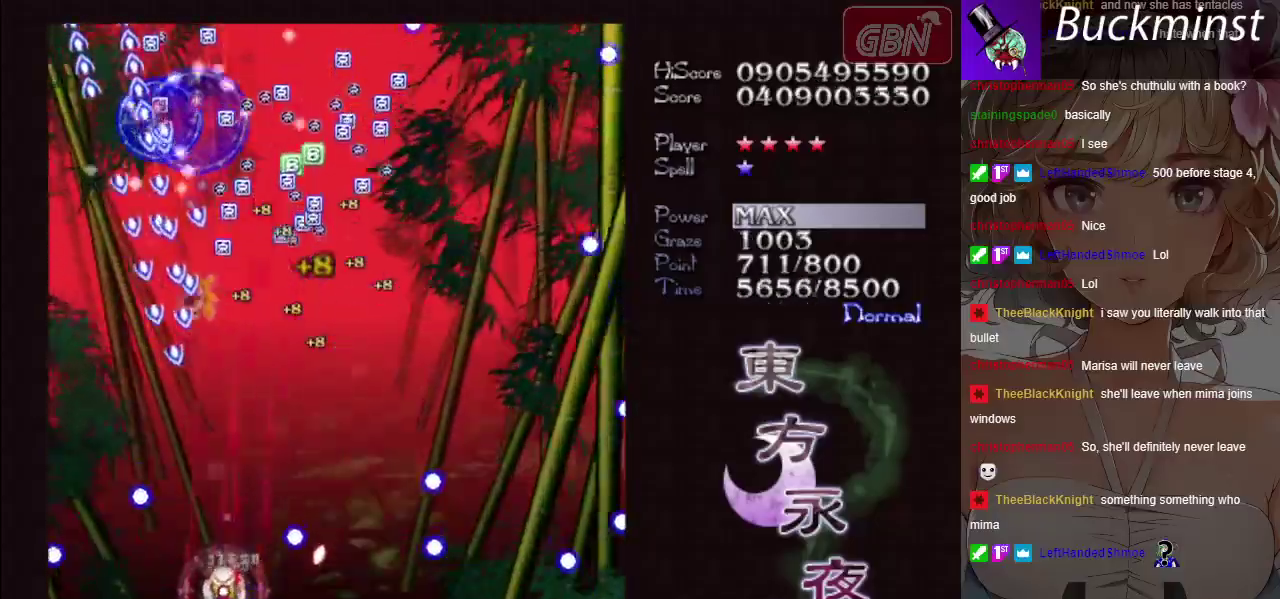
{"dt_ms": 600, "buttons": ["A"], "left_stick": "right", "button_events": [[583, "X", "up"]]}
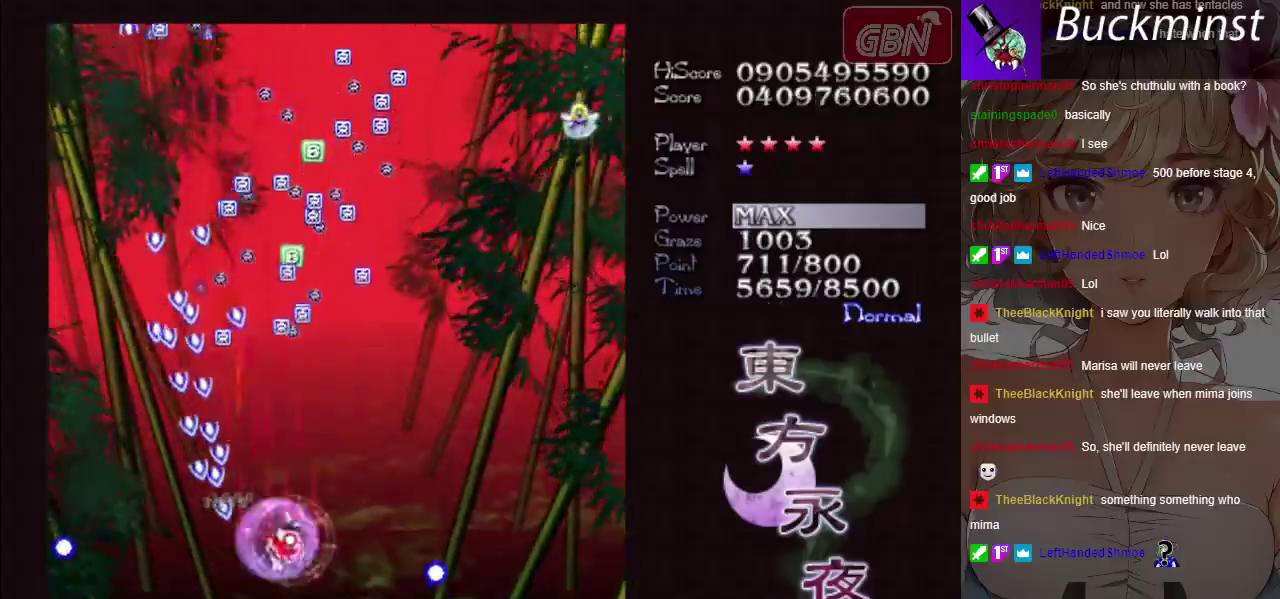
{"dt_ms": 500, "buttons": ["A"], "left_stick": "up", "button_events": []}
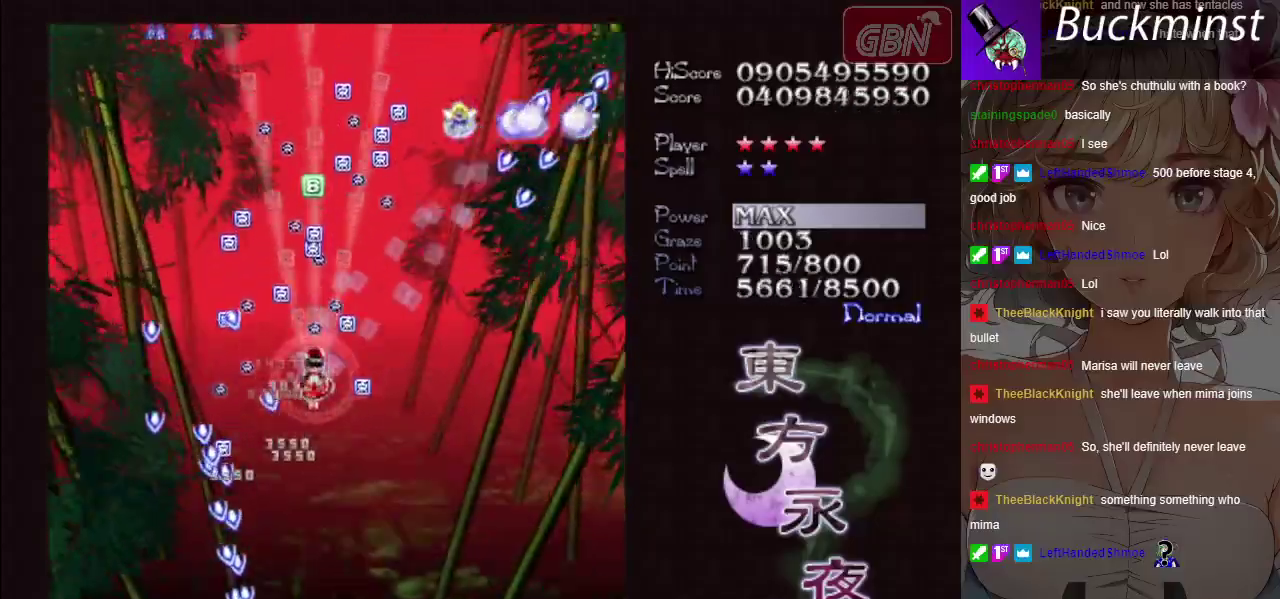
{"dt_ms": 600, "buttons": ["A", "X"], "left_stick": "up-left", "button_events": [[550, "X", "down"]]}
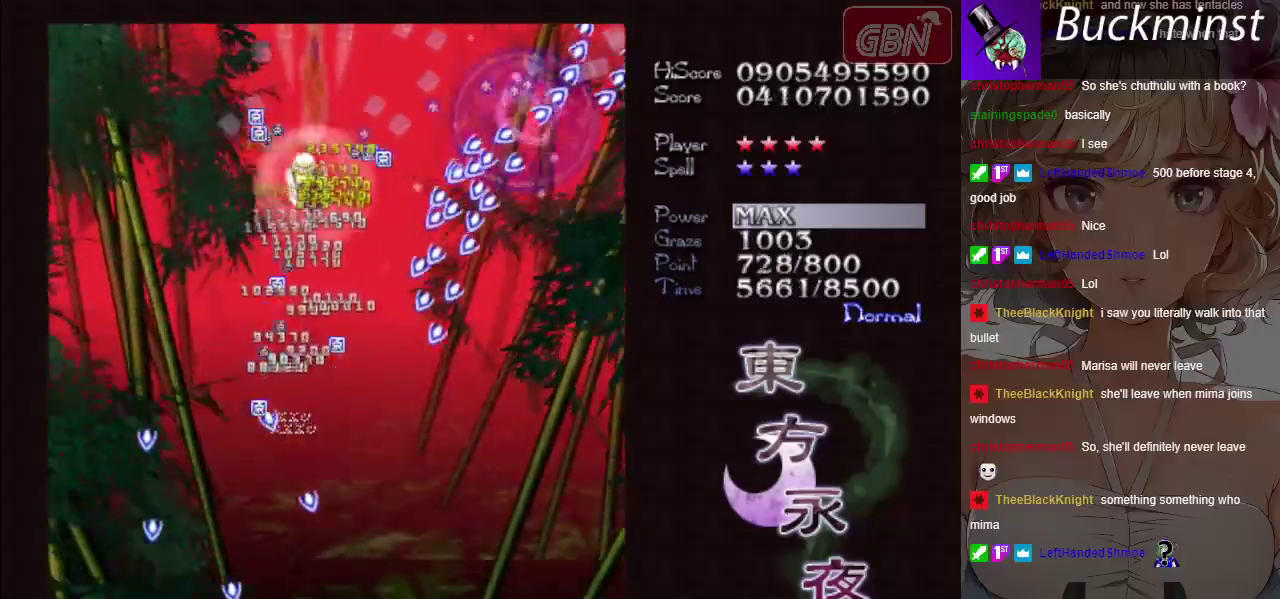
{"dt_ms": 500, "buttons": ["A", "X"], "left_stick": "left", "button_events": []}
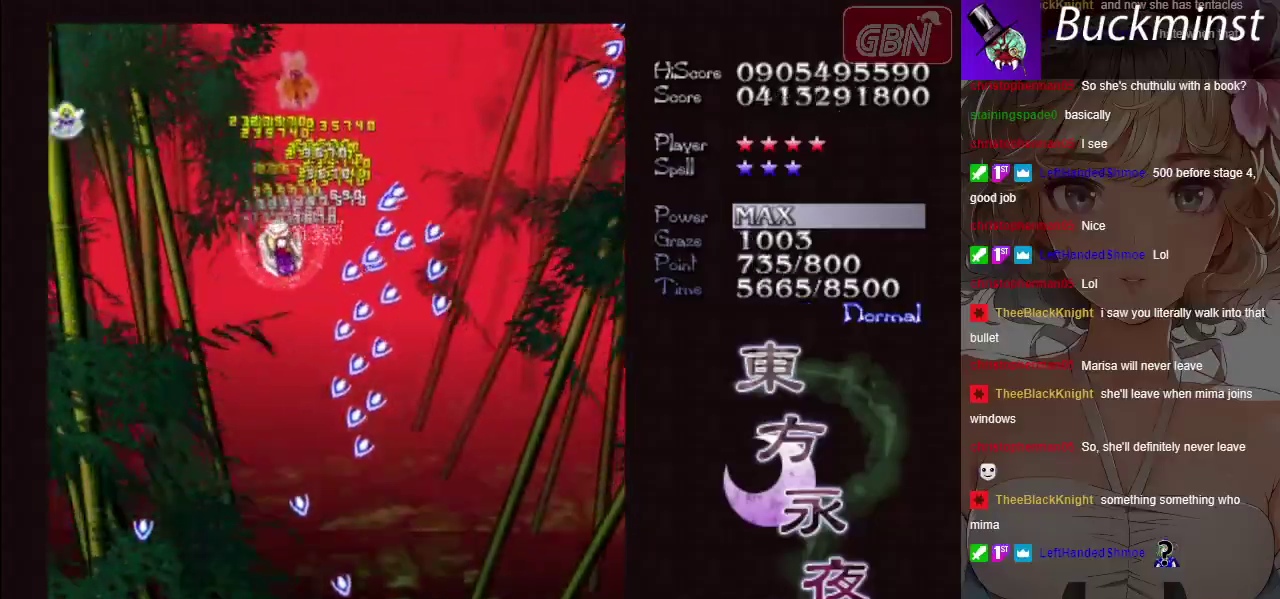
{"dt_ms": 200, "buttons": ["A", "X"], "left_stick": "left", "button_events": []}
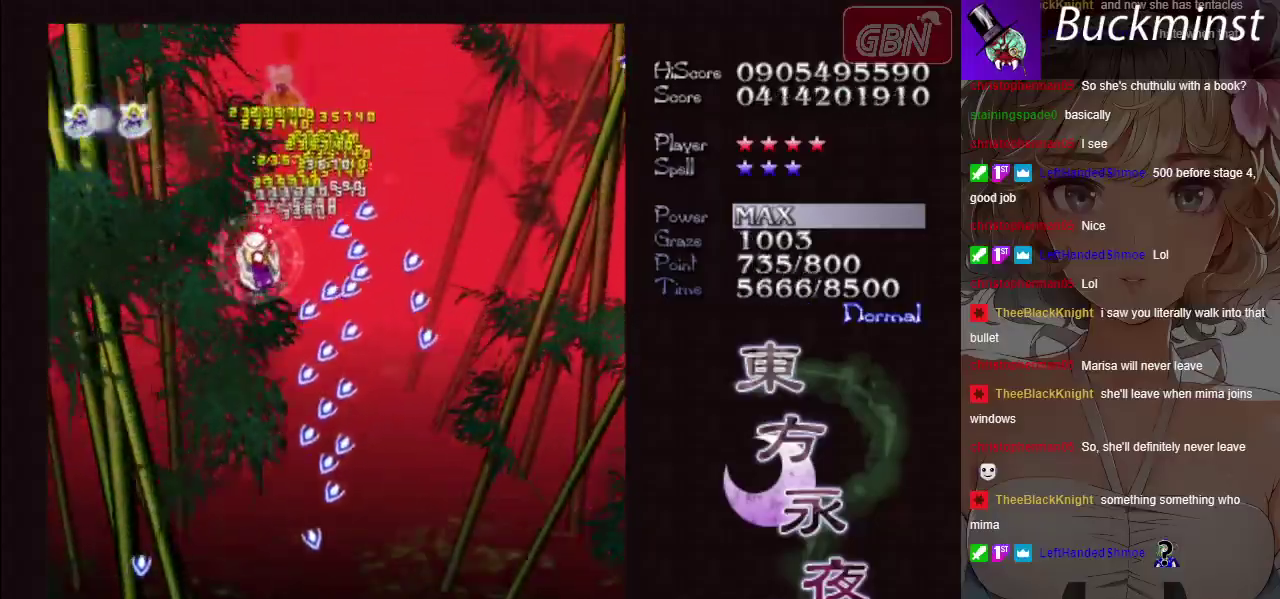
{"dt_ms": 700, "buttons": ["A", "X"], "left_stick": "down", "button_events": []}
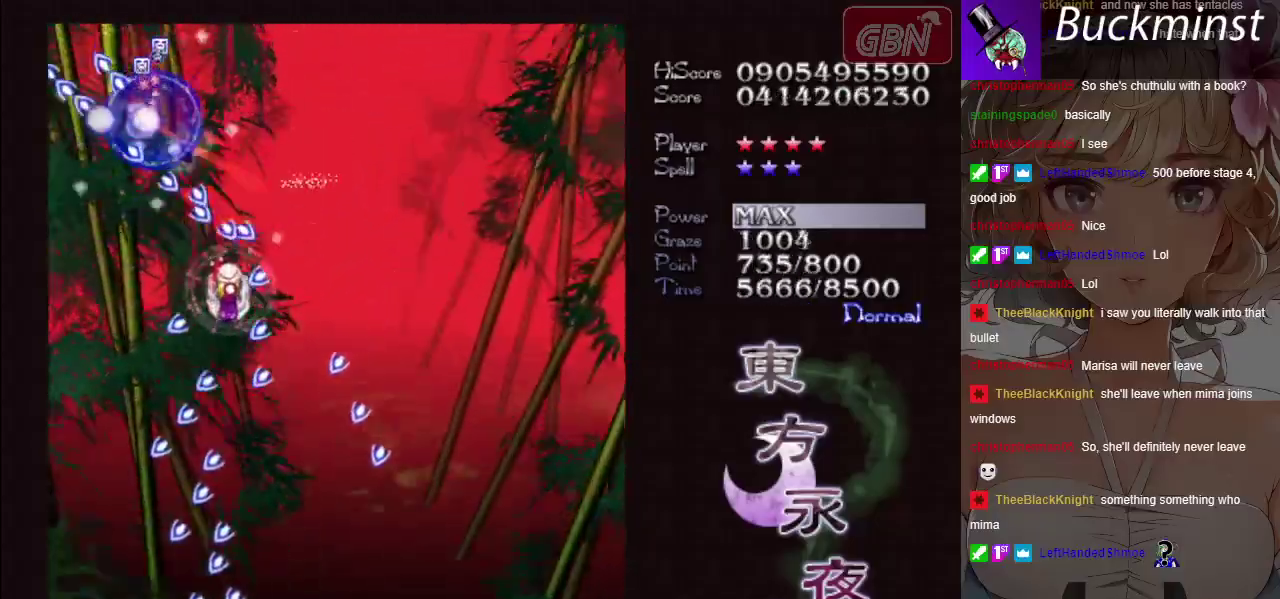
{"dt_ms": 500, "buttons": ["A", "X"], "left_stick": "down", "button_events": []}
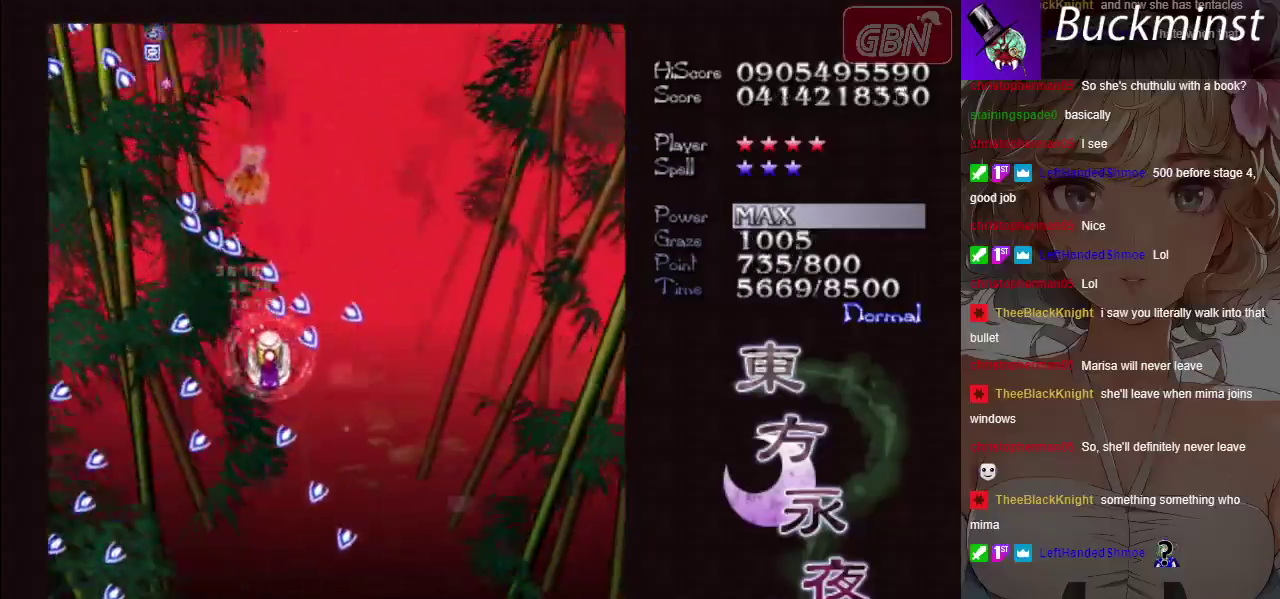
{"dt_ms": 500, "buttons": ["A", "X"], "left_stick": "left", "button_events": []}
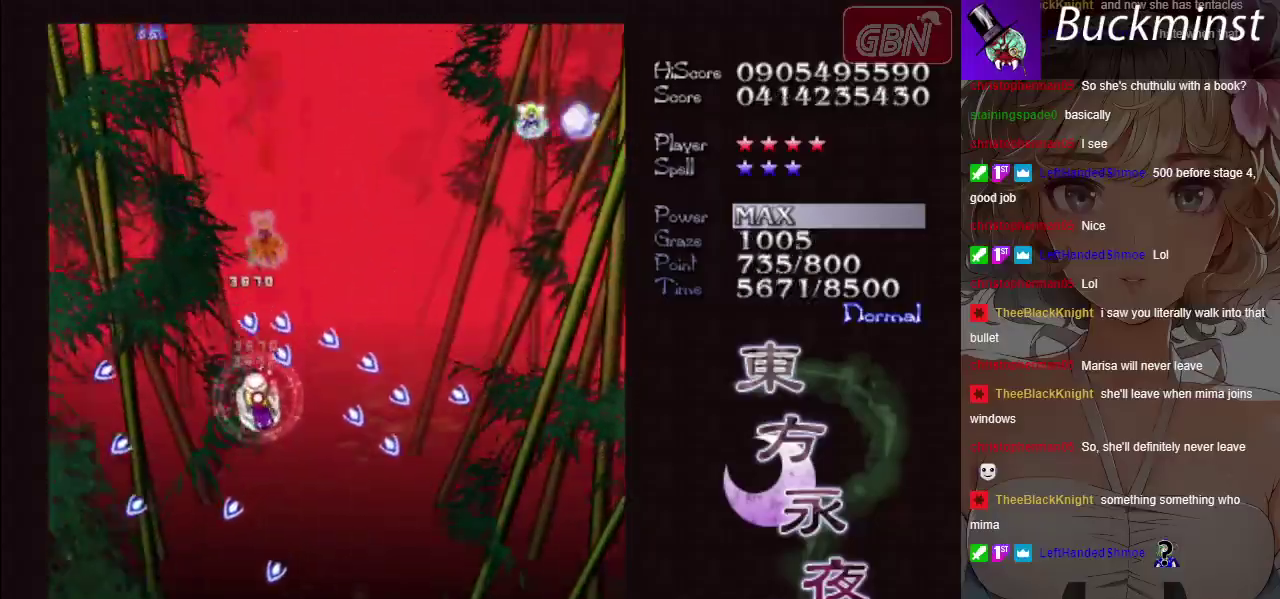
{"dt_ms": 200, "buttons": ["A", "X"], "left_stick": "center", "button_events": []}